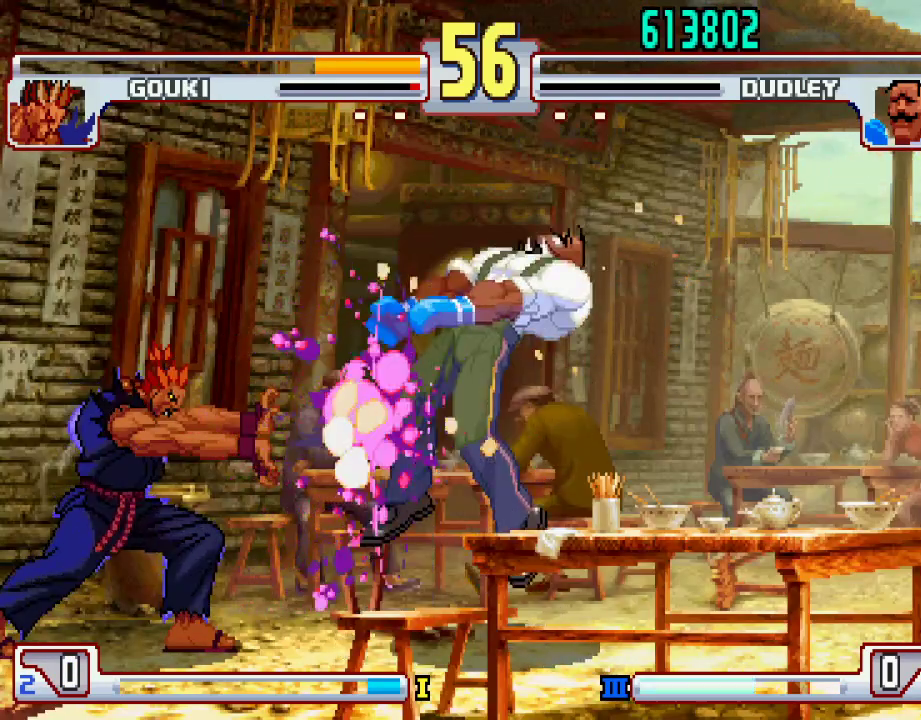
Gameplay with a controller (PlayStation layout); each line is a JSON object with the inputs held at the frame after it. "events" lists button and stick changes between this image and that frame as [ms after this image, input, new state], when the widget could be followed in between. Not read: L3 R1 R2 R3.
{"buttons": [], "left_stick": "center", "events": [[350, "CIRCLE", "up"], [400, "L2", "up"], [400, "SQUARE", "up"], [400, "TRIANGLE", "up"], [483, "CROSS", "up"], [483, "L1", "up"]]}
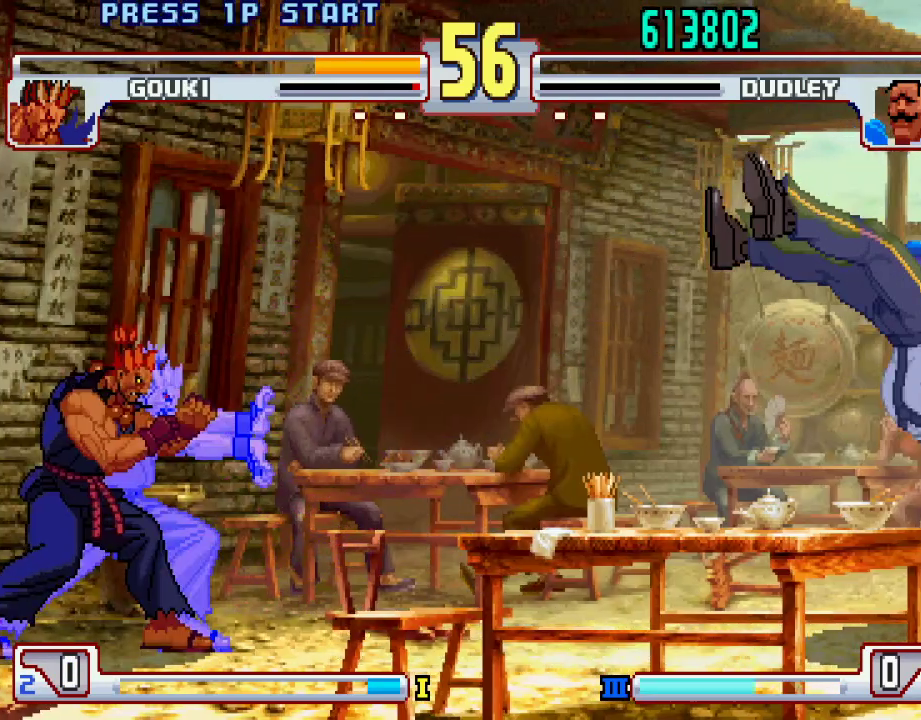
{"buttons": [], "left_stick": "center", "events": []}
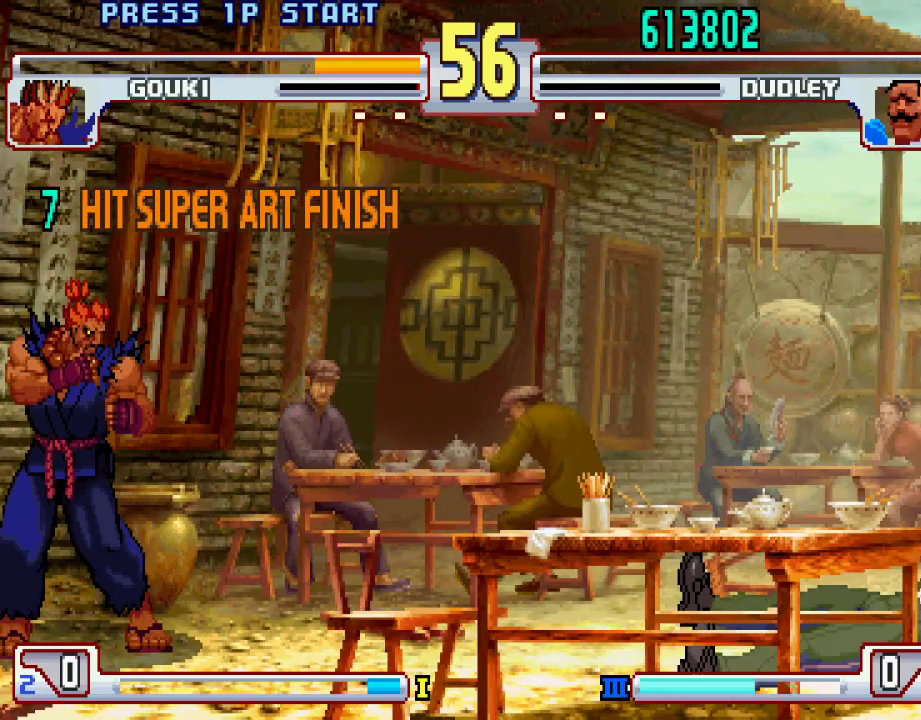
{"buttons": [], "left_stick": "center", "events": []}
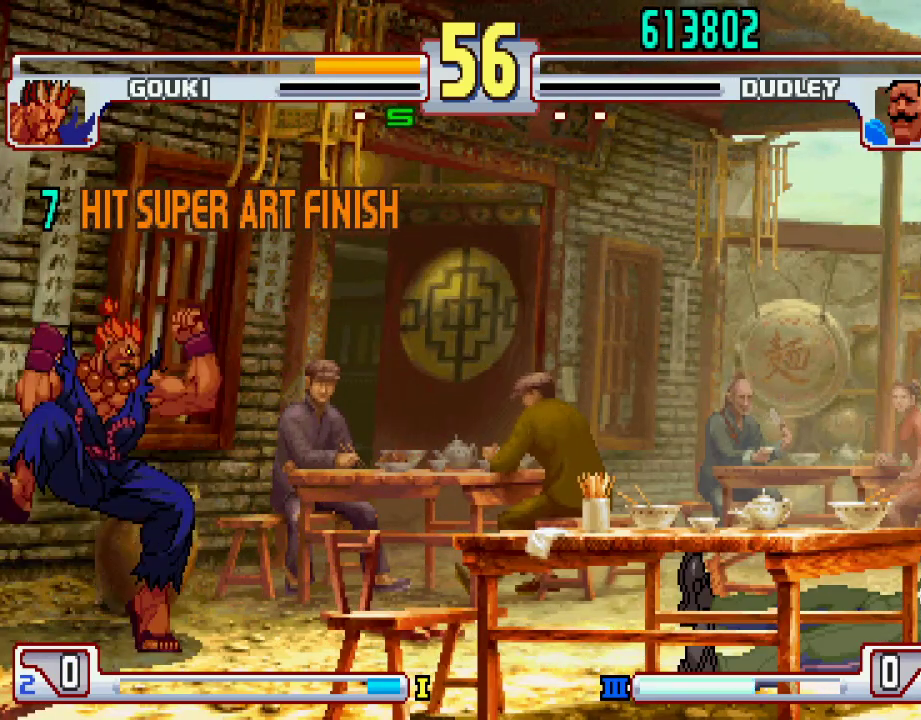
{"buttons": [], "left_stick": "center", "events": []}
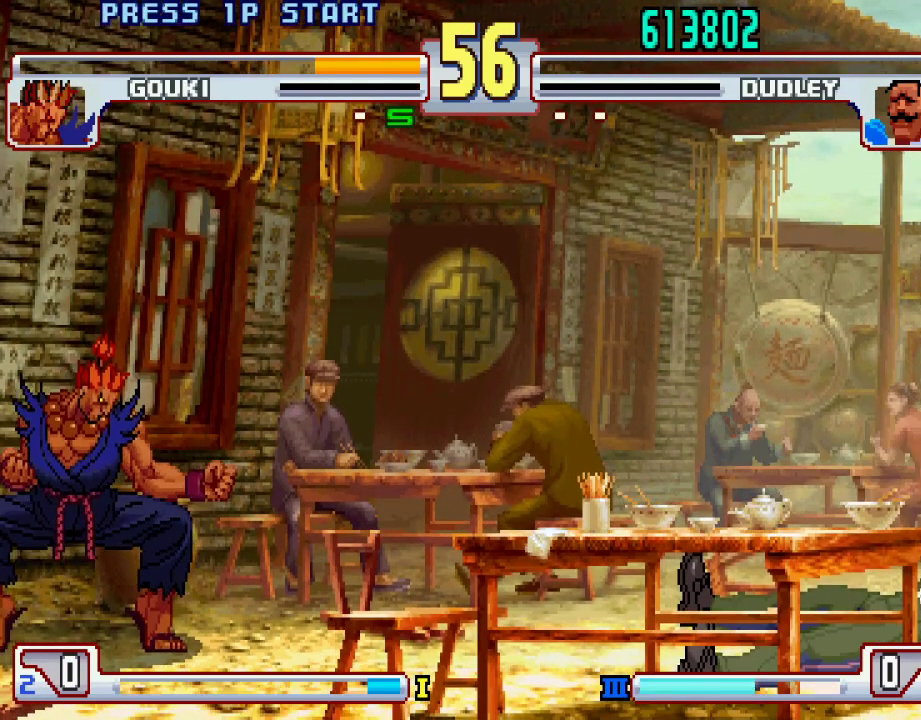
{"buttons": [], "left_stick": "right", "events": [[267, "CROSS", "down"], [283, "CROSS", "up"], [500, "left_stick", "right"]]}
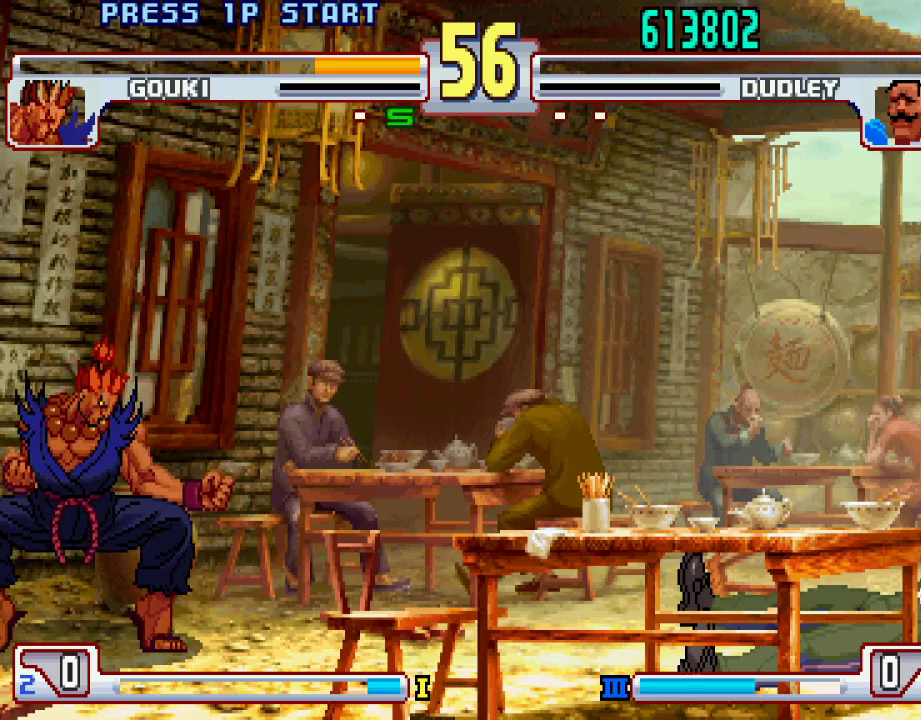
{"buttons": [], "left_stick": "center", "events": [[33, "L1", "down"], [50, "TRIANGLE", "down"], [100, "SQUARE", "down"], [117, "TRIANGLE", "up"], [117, "left_stick", "center"], [167, "L1", "up"], [167, "left_stick", "down-right"], [200, "SQUARE", "up"], [250, "left_stick", "center"]]}
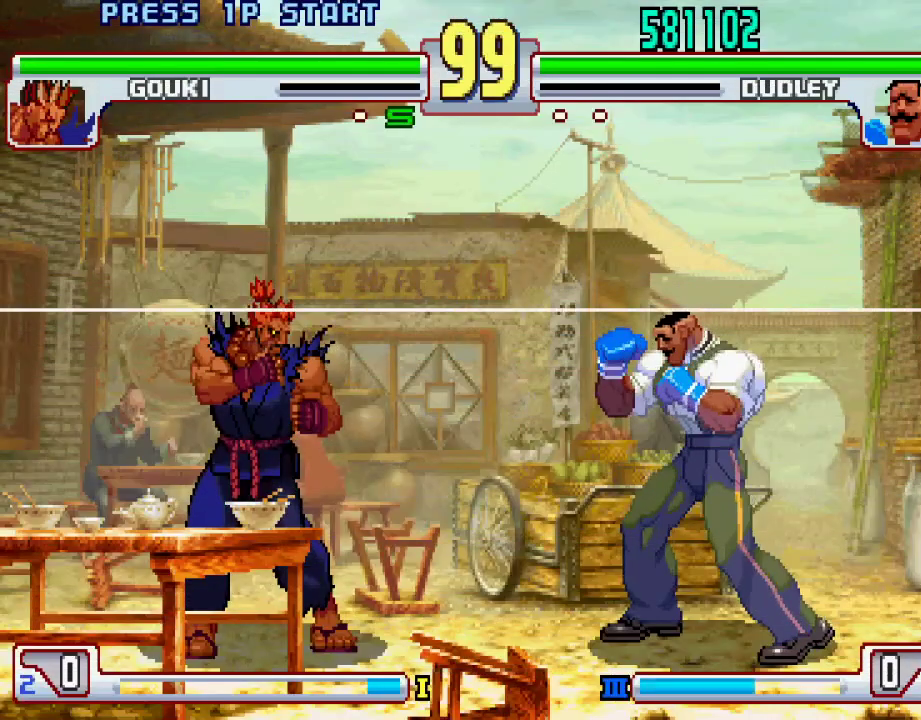
{"buttons": ["SQUARE", "TRIANGLE", "L1"], "left_stick": "center", "events": [[417, "L1", "down"], [450, "TRIANGLE", "down"], [500, "SQUARE", "down"]]}
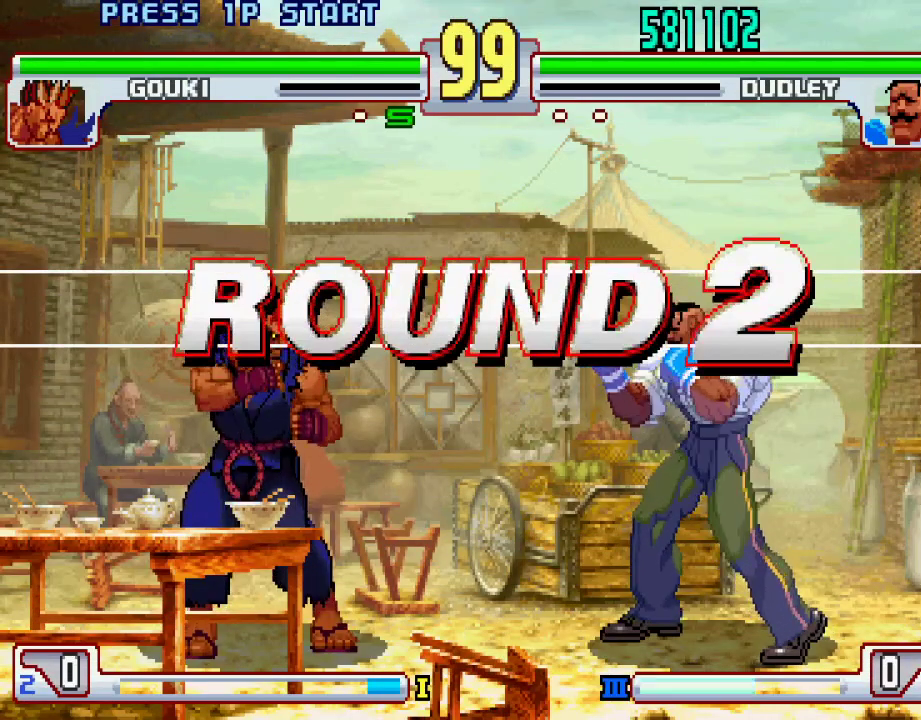
{"buttons": [], "left_stick": "center", "events": [[17, "L1", "up"], [17, "TRIANGLE", "up"], [67, "SQUARE", "up"]]}
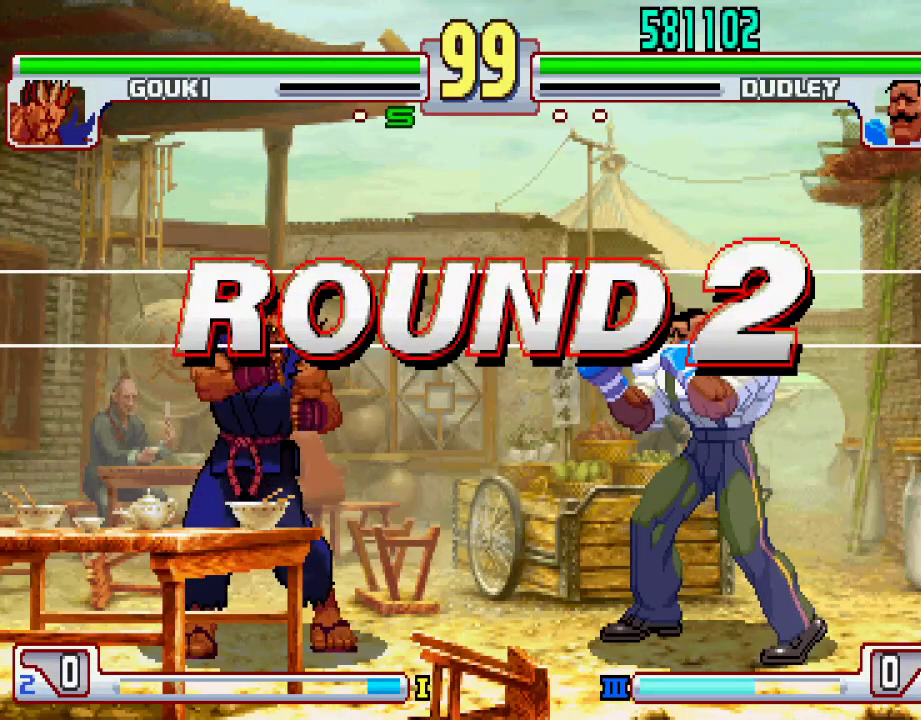
{"buttons": [], "left_stick": "center", "events": [[50, "L1", "down"], [83, "TRIANGLE", "down"], [150, "L1", "up"], [150, "SQUARE", "down"], [150, "TRIANGLE", "up"], [200, "SQUARE", "up"], [317, "L1", "down"], [317, "TRIANGLE", "down"], [350, "SQUARE", "down"], [383, "TRIANGLE", "up"], [400, "L1", "up"], [450, "SQUARE", "up"]]}
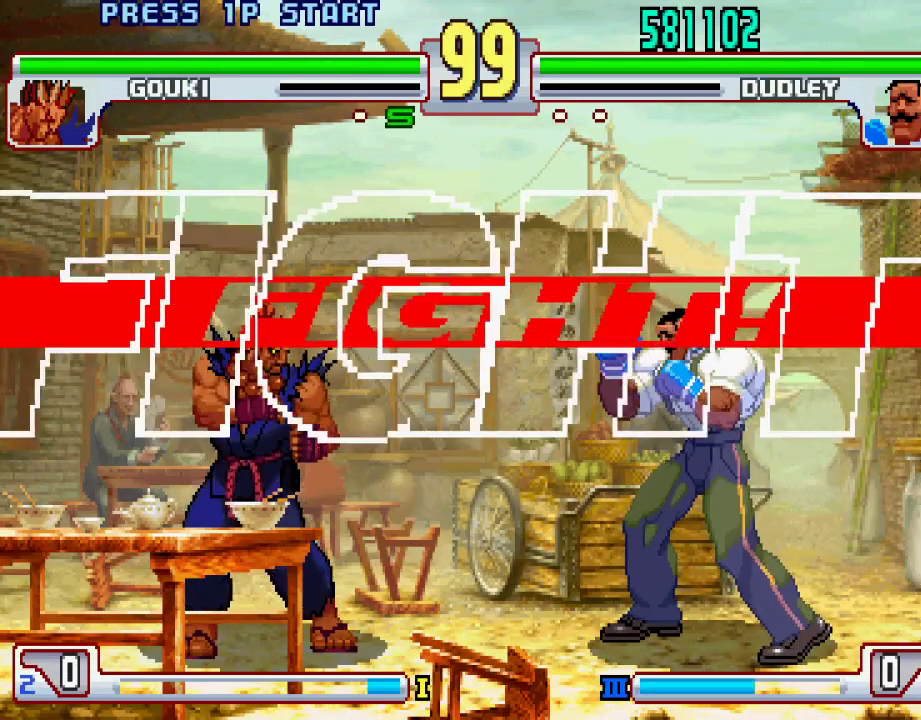
{"buttons": [], "left_stick": "center", "events": [[50, "L1", "down"], [67, "TRIANGLE", "down"], [117, "L1", "up"], [117, "SQUARE", "down"], [117, "TRIANGLE", "up"], [183, "SQUARE", "up"], [200, "L1", "down"], [217, "TRIANGLE", "down"], [250, "CIRCLE", "down"], [250, "TRIANGLE", "up"], [283, "L1", "up"], [283, "SQUARE", "down"], [300, "CIRCLE", "up"], [300, "SQUARE", "up"], [317, "L1", "down"], [317, "TRIANGLE", "down"], [367, "L1", "up"], [367, "TRIANGLE", "up"]]}
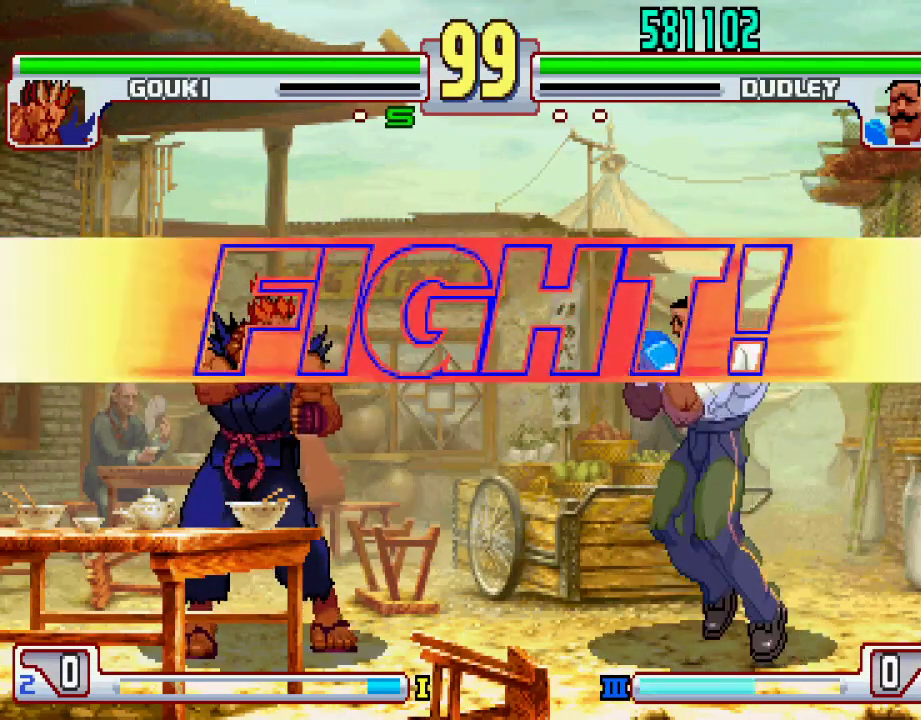
{"buttons": [], "left_stick": "right", "events": [[483, "left_stick", "right"]]}
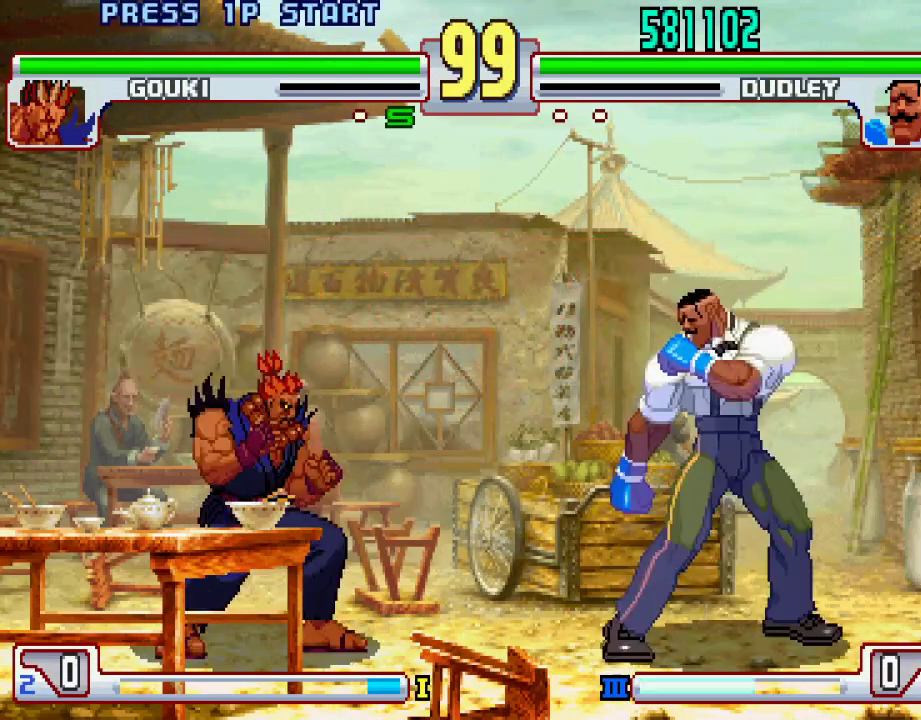
{"buttons": [], "left_stick": "center", "events": [[283, "left_stick", "center"]]}
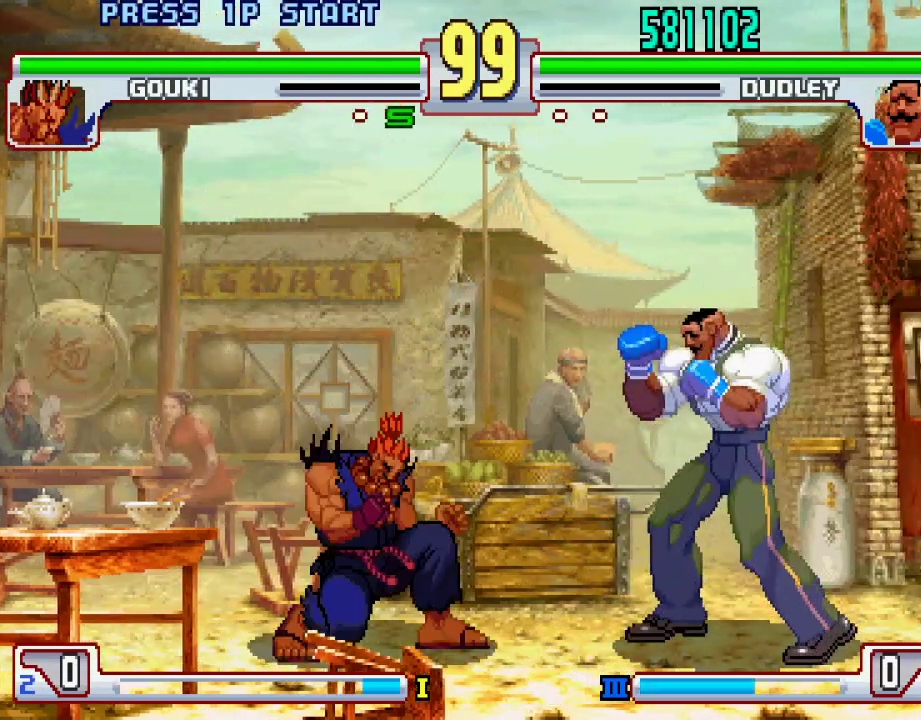
{"buttons": [], "left_stick": "right", "events": [[33, "left_stick", "left"], [133, "L2", "down"], [133, "left_stick", "center"], [217, "L2", "up"], [483, "left_stick", "right"]]}
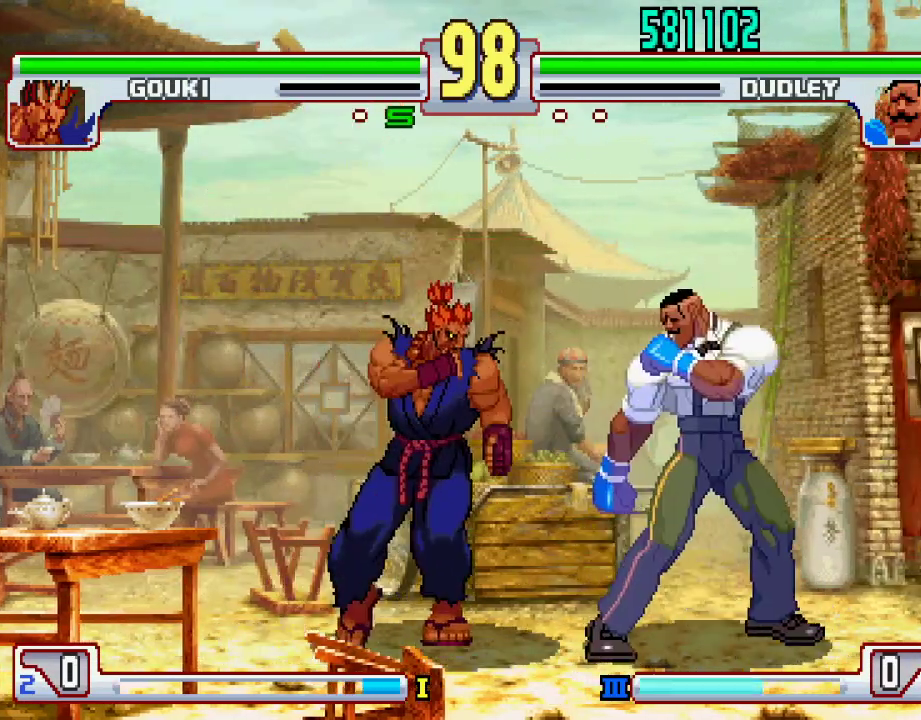
{"buttons": [], "left_stick": "right", "events": [[133, "left_stick", "down-right"], [500, "left_stick", "right"]]}
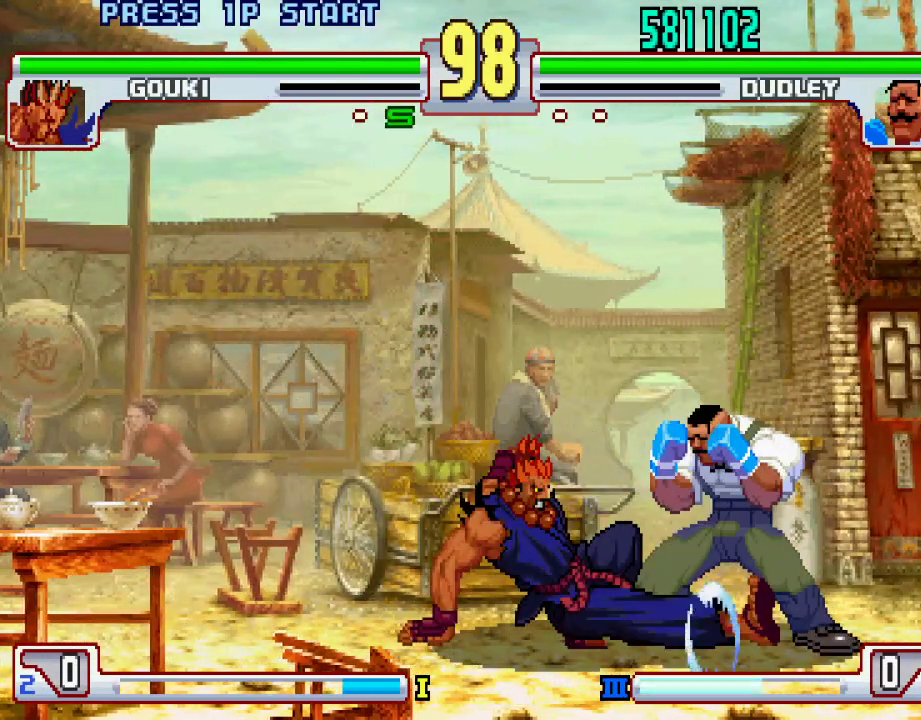
{"buttons": [], "left_stick": "down-right", "events": [[117, "left_stick", "down-right"]]}
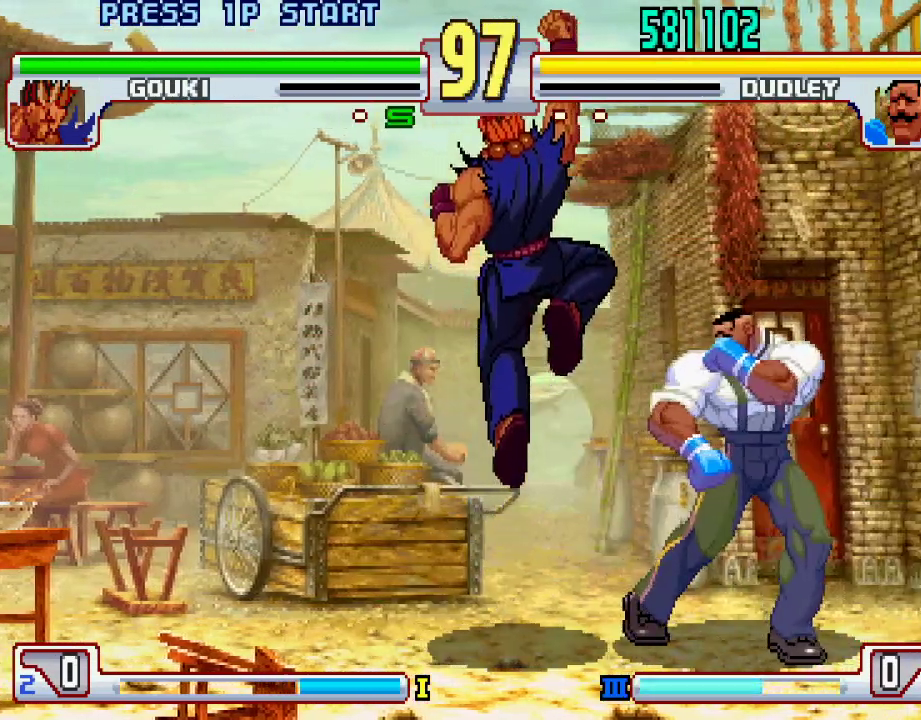
{"buttons": [], "left_stick": "center", "events": [[100, "left_stick", "center"], [150, "left_stick", "left"], [217, "L2", "down"], [217, "left_stick", "center"], [300, "left_stick", "right"], [350, "L2", "up"], [367, "left_stick", "down"], [433, "L1", "down"], [433, "SQUARE", "down"], [433, "TRIANGLE", "down"], [433, "left_stick", "left"], [483, "L1", "up"], [483, "SQUARE", "up"], [483, "TRIANGLE", "up"], [500, "left_stick", "center"]]}
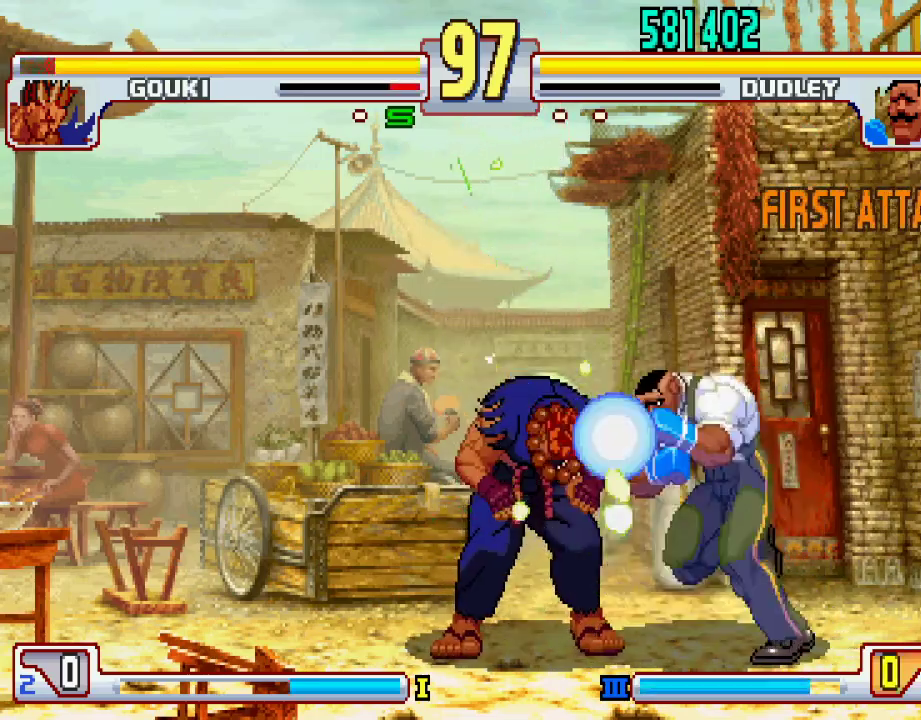
{"buttons": [], "left_stick": "center", "events": []}
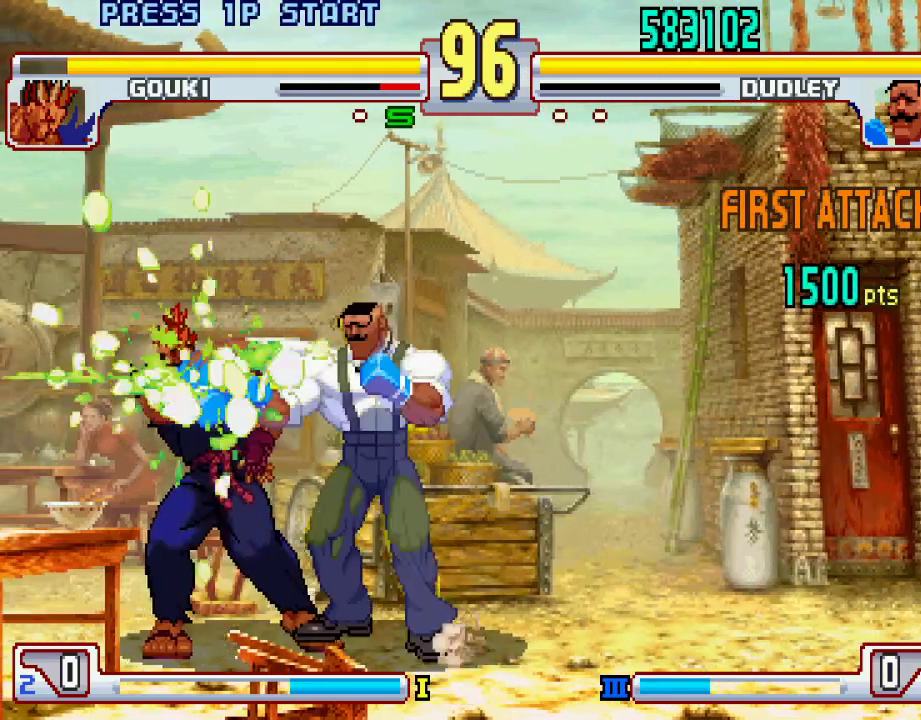
{"buttons": [], "left_stick": "center", "events": []}
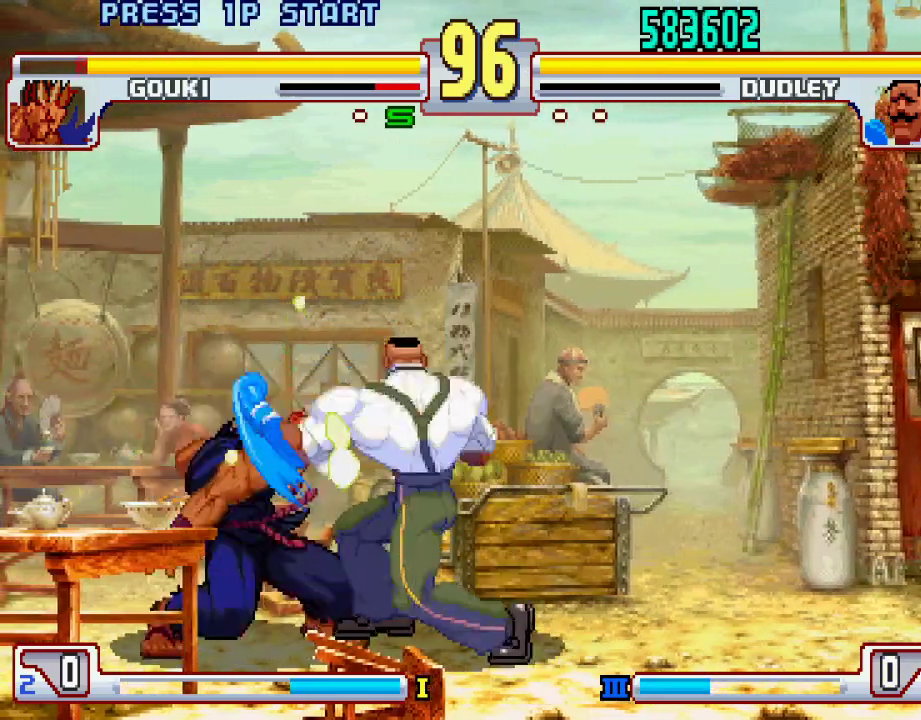
{"buttons": [], "left_stick": "center", "events": []}
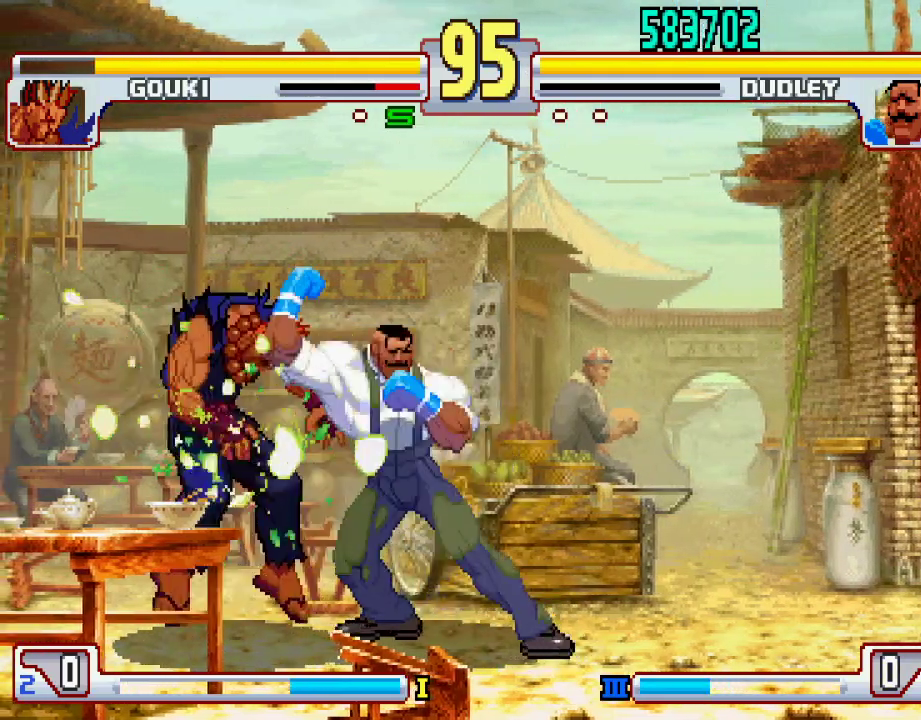
{"buttons": [], "left_stick": "center", "events": [[100, "left_stick", "right"], [183, "left_stick", "down"], [283, "left_stick", "left"], [333, "SQUARE", "down"], [350, "SQUARE", "up"], [350, "left_stick", "center"]]}
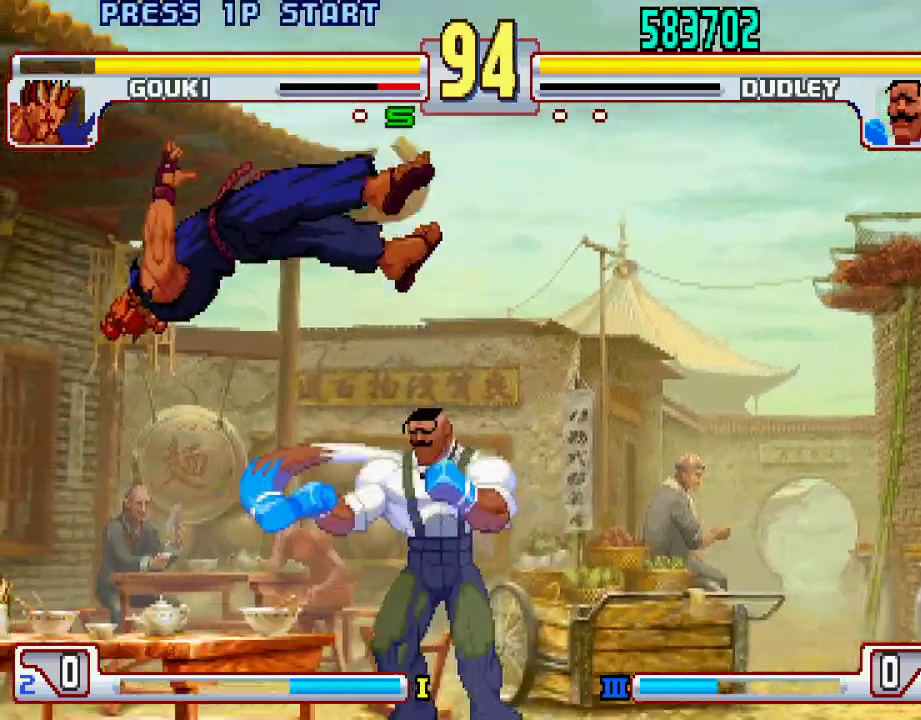
{"buttons": [], "left_stick": "down", "events": [[367, "left_stick", "right"], [467, "left_stick", "down"]]}
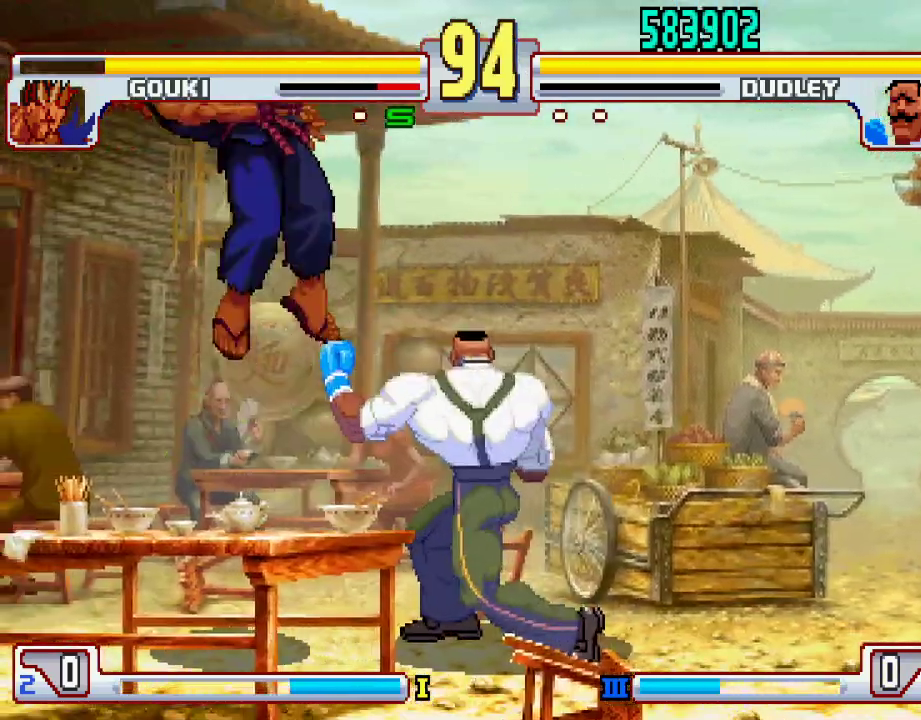
{"buttons": [], "left_stick": "center", "events": [[83, "left_stick", "left"], [100, "CIRCLE", "down"], [150, "CIRCLE", "up"], [150, "left_stick", "center"], [217, "CIRCLE", "down"], [267, "CIRCLE", "up"]]}
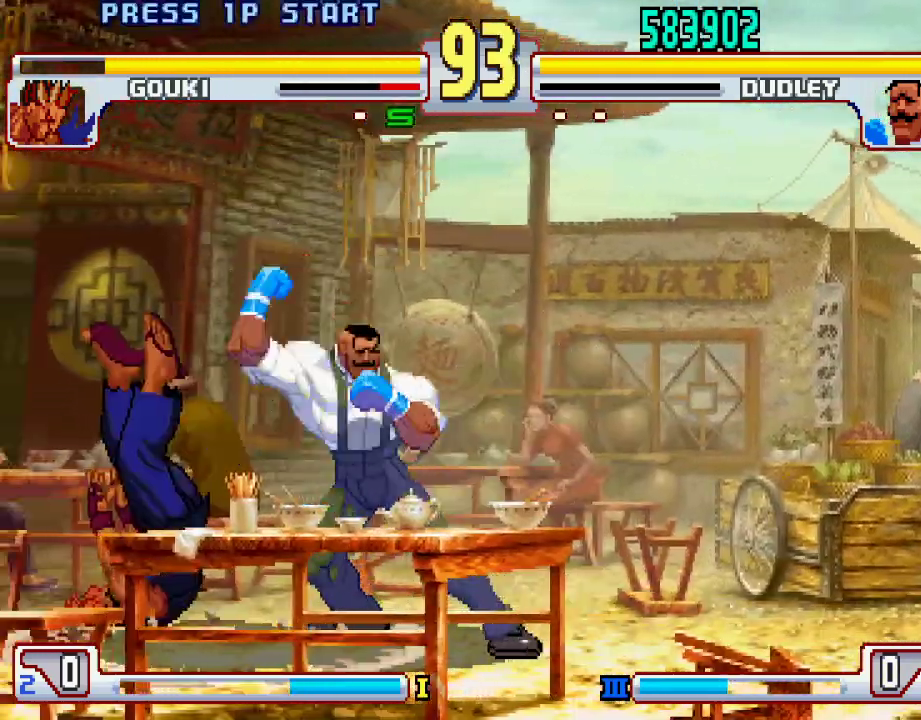
{"buttons": [], "left_stick": "left", "events": [[450, "left_stick", "left"]]}
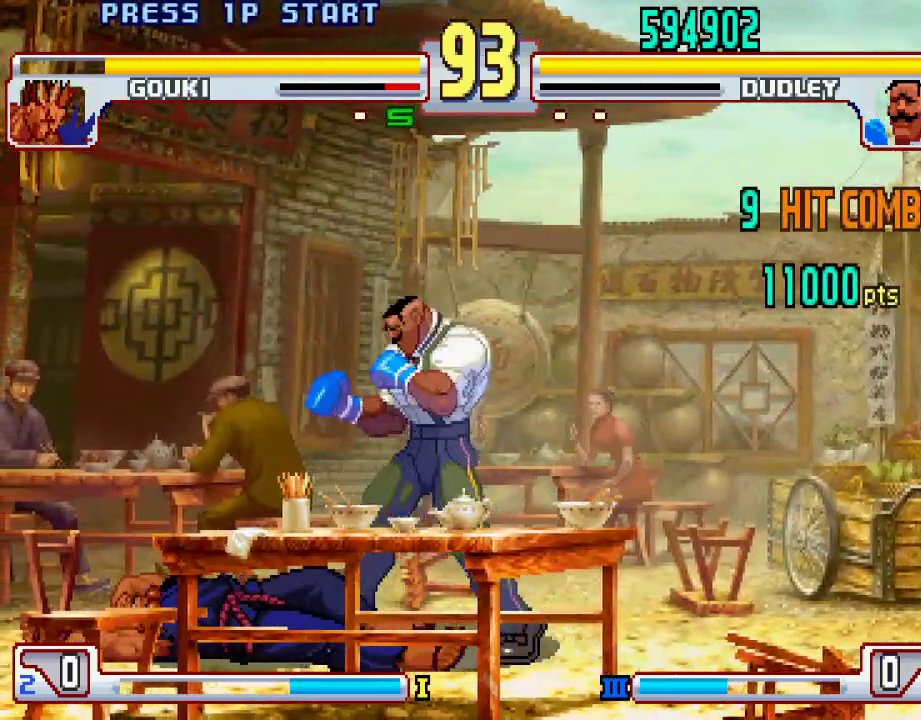
{"buttons": [], "left_stick": "left", "events": [[100, "CIRCLE", "down"], [167, "CIRCLE", "up"], [333, "CIRCLE", "down"], [417, "CIRCLE", "up"]]}
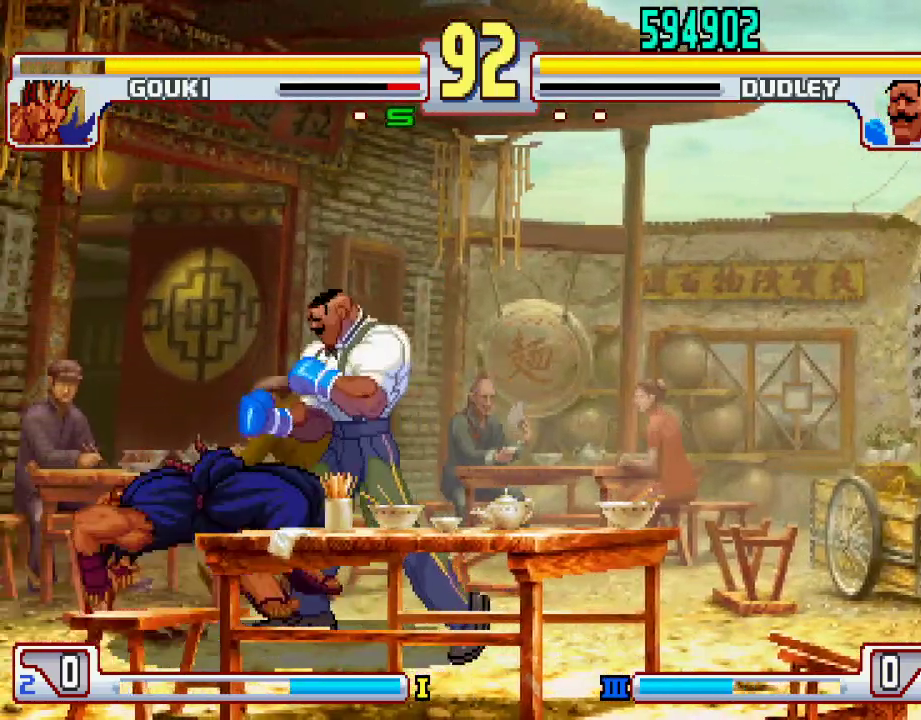
{"buttons": ["CIRCLE"], "left_stick": "center", "events": [[133, "L2", "down"], [283, "CIRCLE", "down"], [350, "L2", "up"], [350, "left_stick", "center"], [400, "CIRCLE", "up"], [467, "CIRCLE", "down"]]}
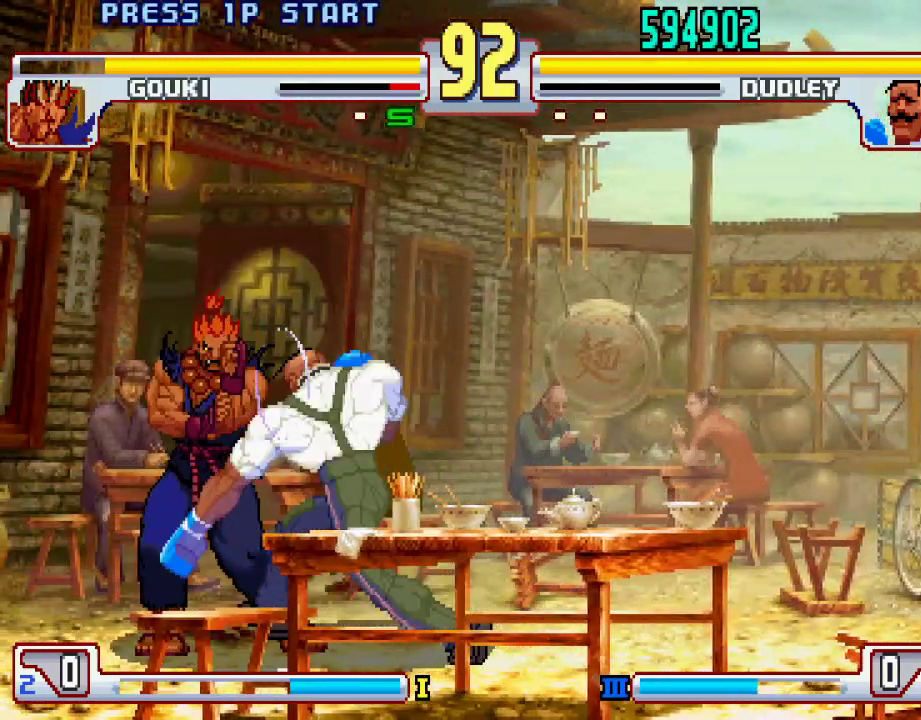
{"buttons": [], "left_stick": "center", "events": [[33, "CIRCLE", "up"], [417, "left_stick", "right"], [467, "left_stick", "center"]]}
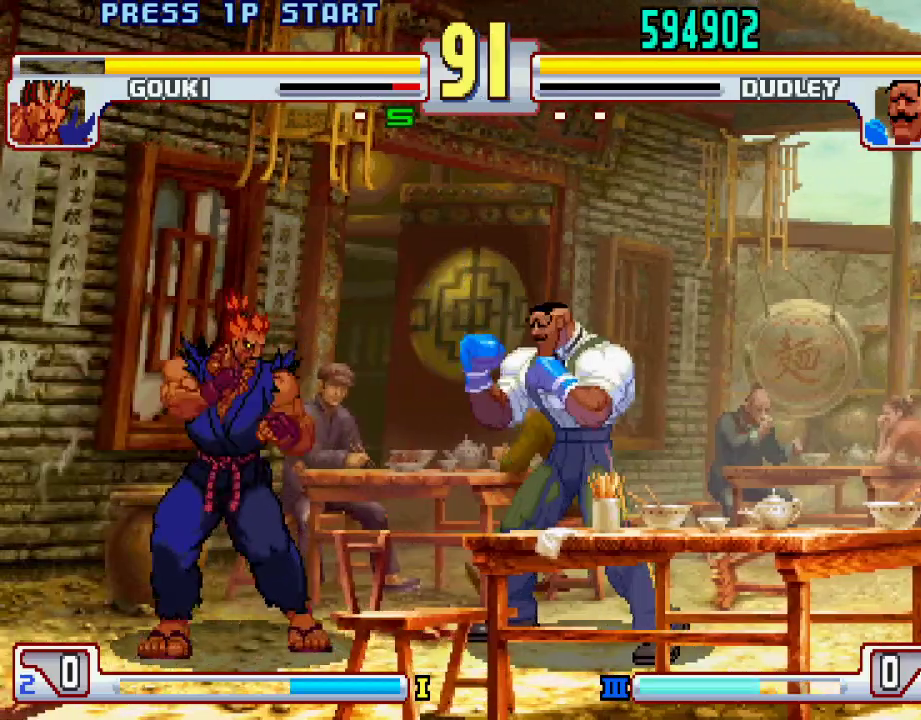
{"buttons": [], "left_stick": "left", "events": [[67, "left_stick", "right"], [467, "left_stick", "left"]]}
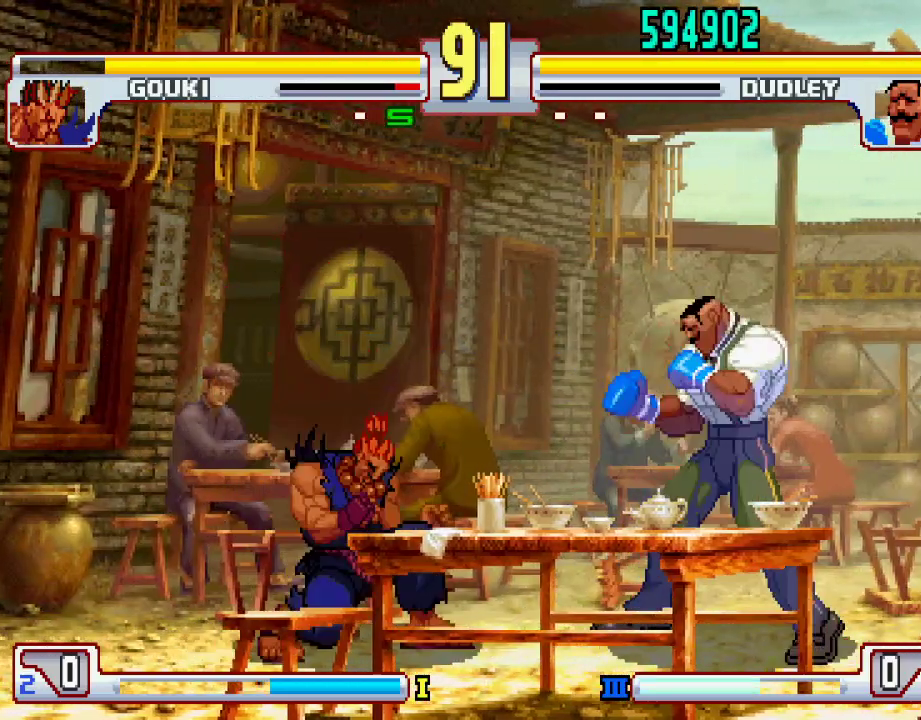
{"buttons": [], "left_stick": "center", "events": [[83, "L1", "down"], [83, "left_stick", "center"], [183, "L1", "up"]]}
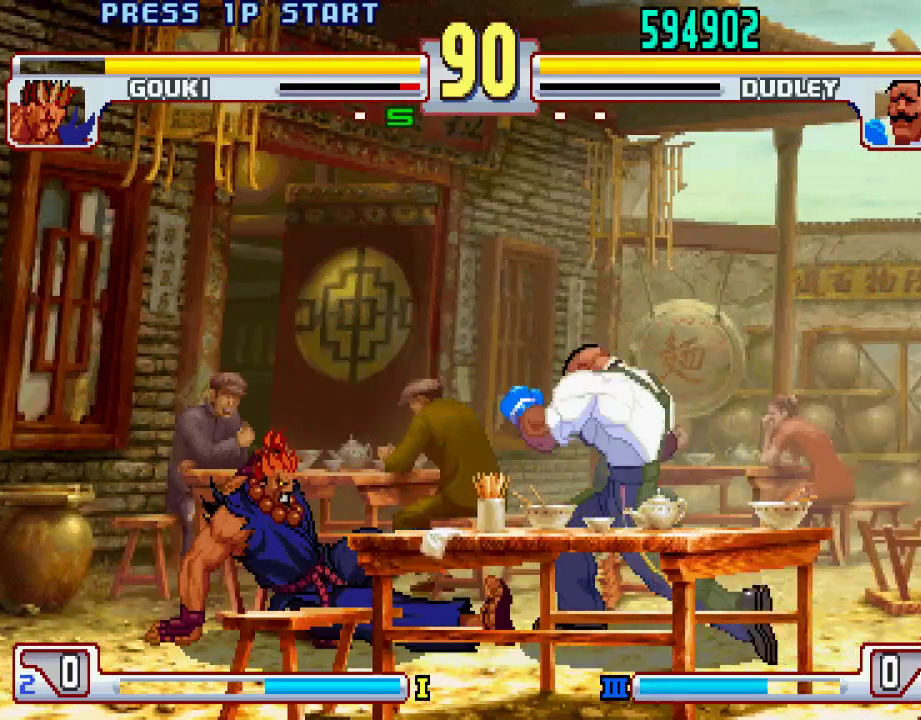
{"buttons": ["L2"], "left_stick": "center", "events": [[33, "left_stick", "right"], [400, "left_stick", "center"], [483, "L2", "down"]]}